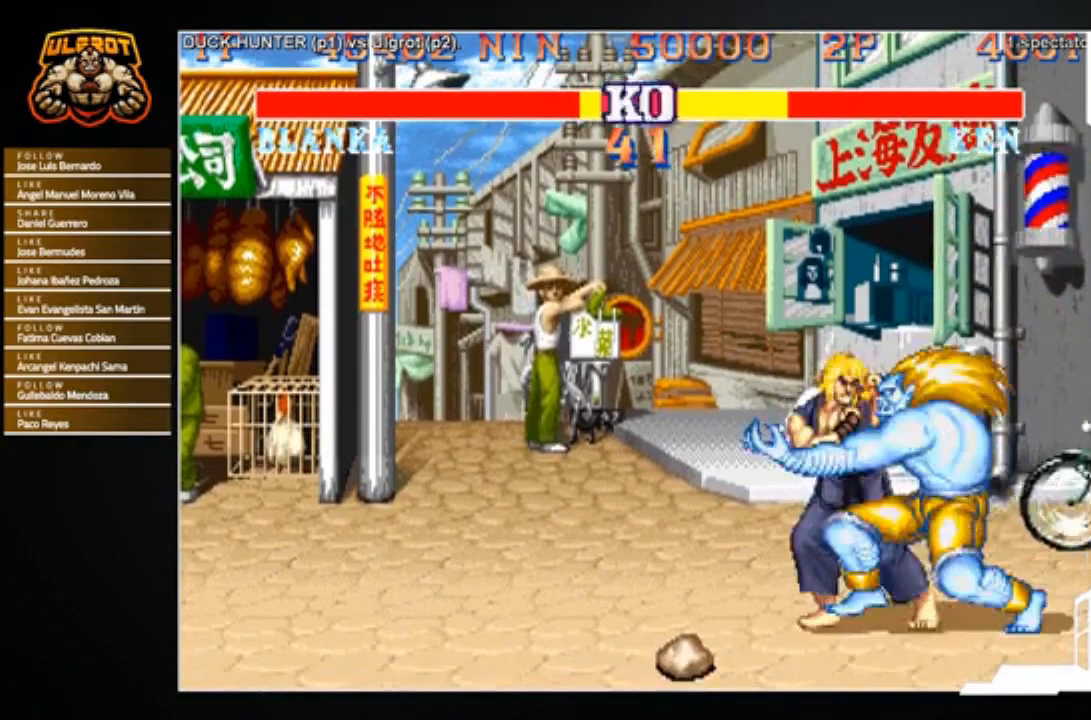
Gameplay with a controller (arcade stick); each line is a JSON object with the inputs held at the frame after it. "events" lists button and stick changes between this image and that frame as [ms after this image, input, new state], when the widget could be followed in between. Not read: L3 R3.
{"buttons": [], "left_stick": "down-left", "events": [[500, "left_stick", "down-left"]]}
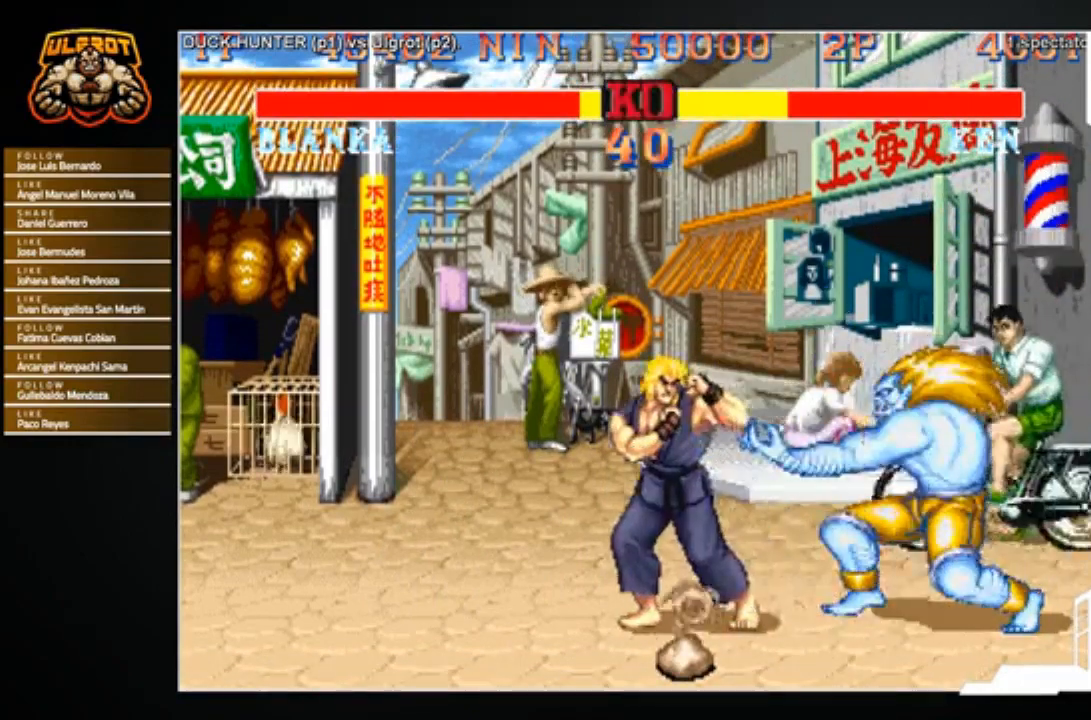
{"buttons": [], "left_stick": "down-left", "events": [[33, "R2", "down"], [100, "R2", "up"], [167, "R2", "down"], [200, "left_stick", "down"], [234, "R2", "up"], [300, "left_stick", "down-left"]]}
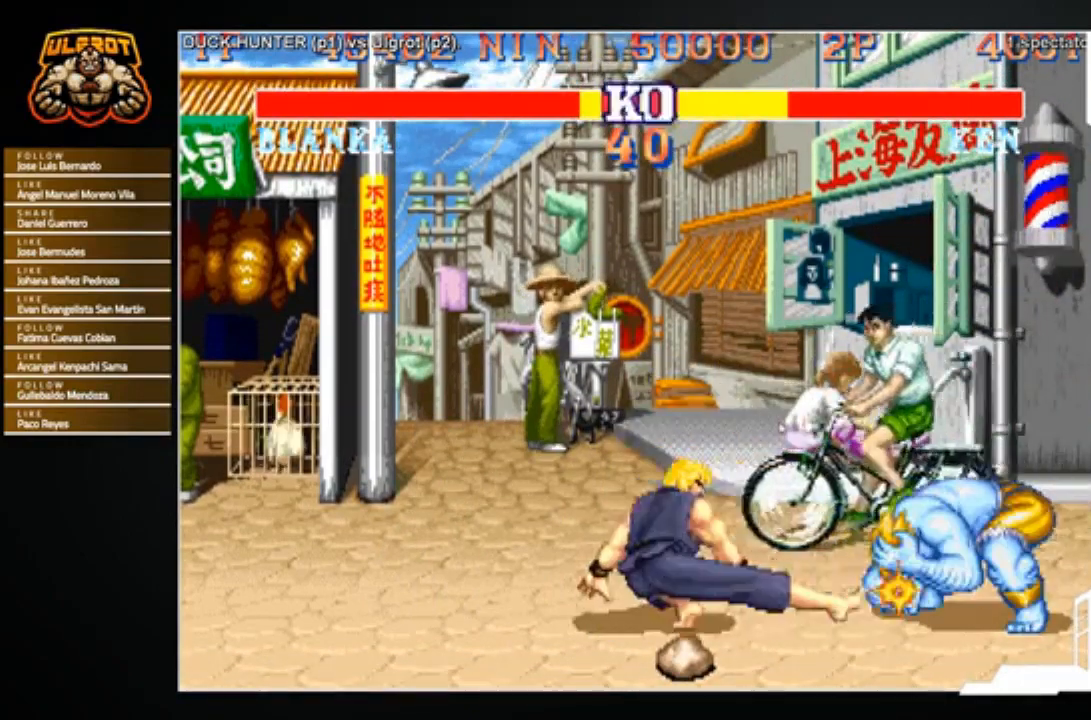
{"buttons": [], "left_stick": "down-left", "events": [[100, "left_stick", "left"], [401, "left_stick", "down-left"]]}
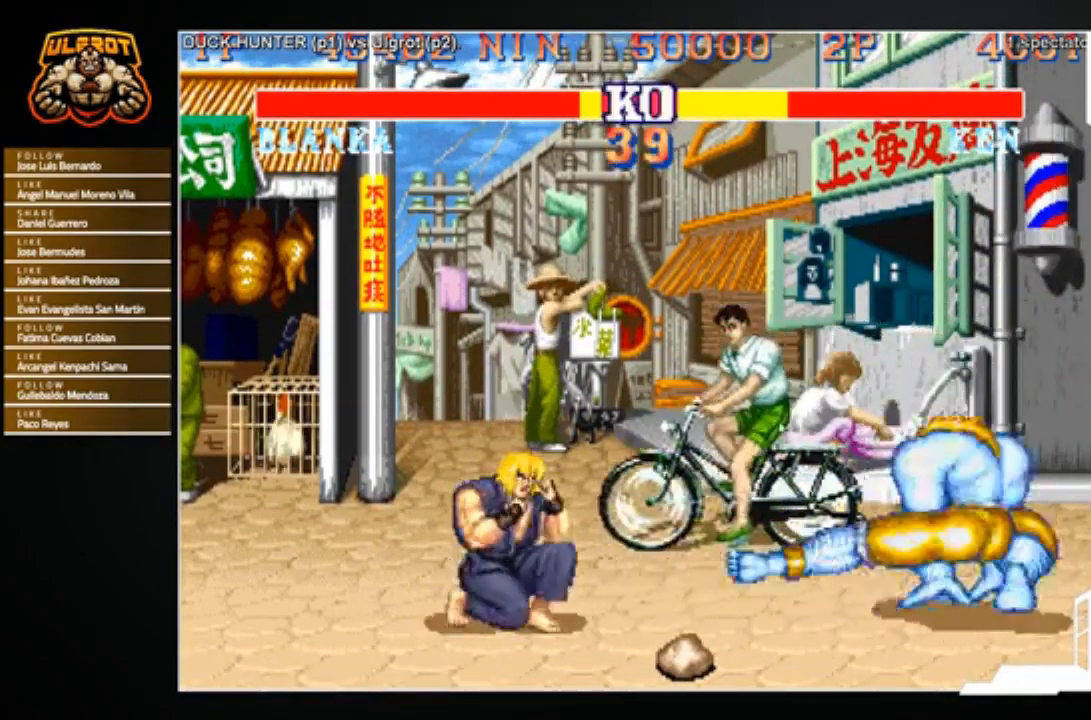
{"buttons": [], "left_stick": "down-left", "events": []}
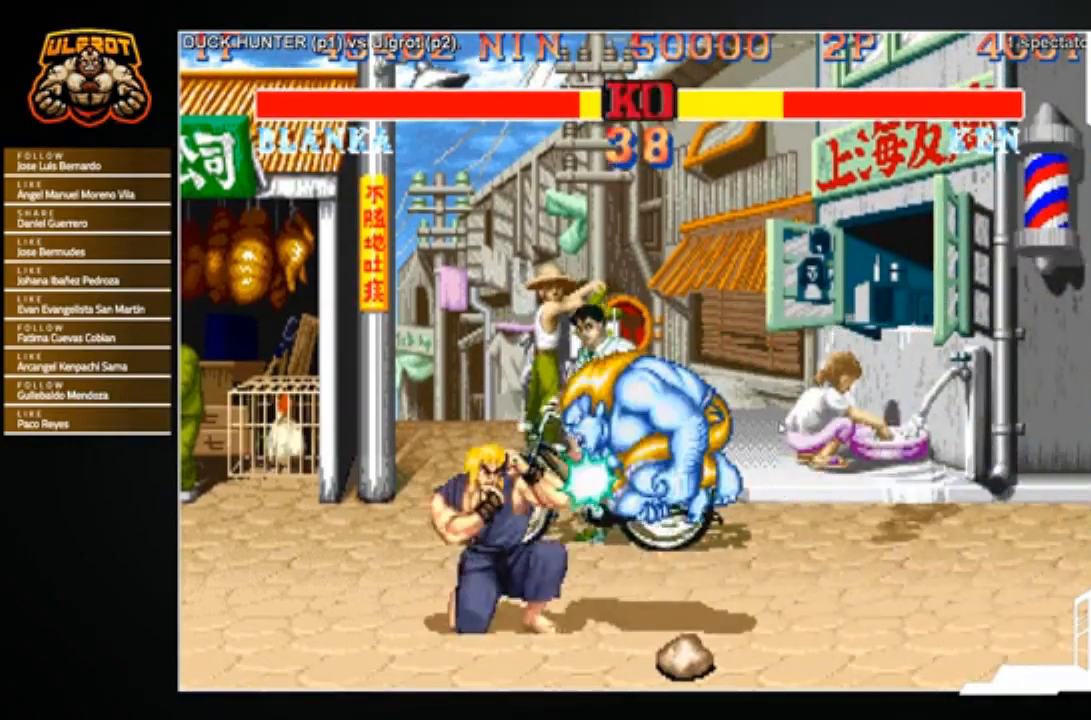
{"buttons": ["R1"], "left_stick": "right", "events": [[200, "left_stick", "center"], [300, "left_stick", "left"], [367, "left_stick", "down"], [467, "R1", "down"], [467, "left_stick", "right"]]}
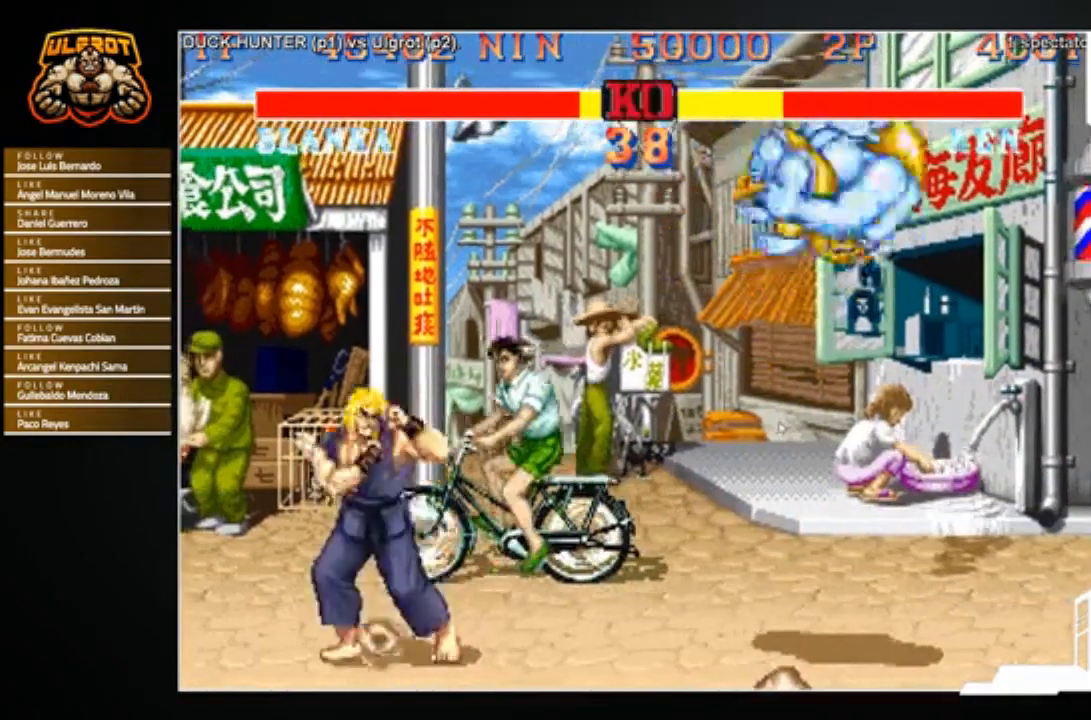
{"buttons": [], "left_stick": "center", "events": [[33, "R1", "up"], [66, "left_stick", "center"]]}
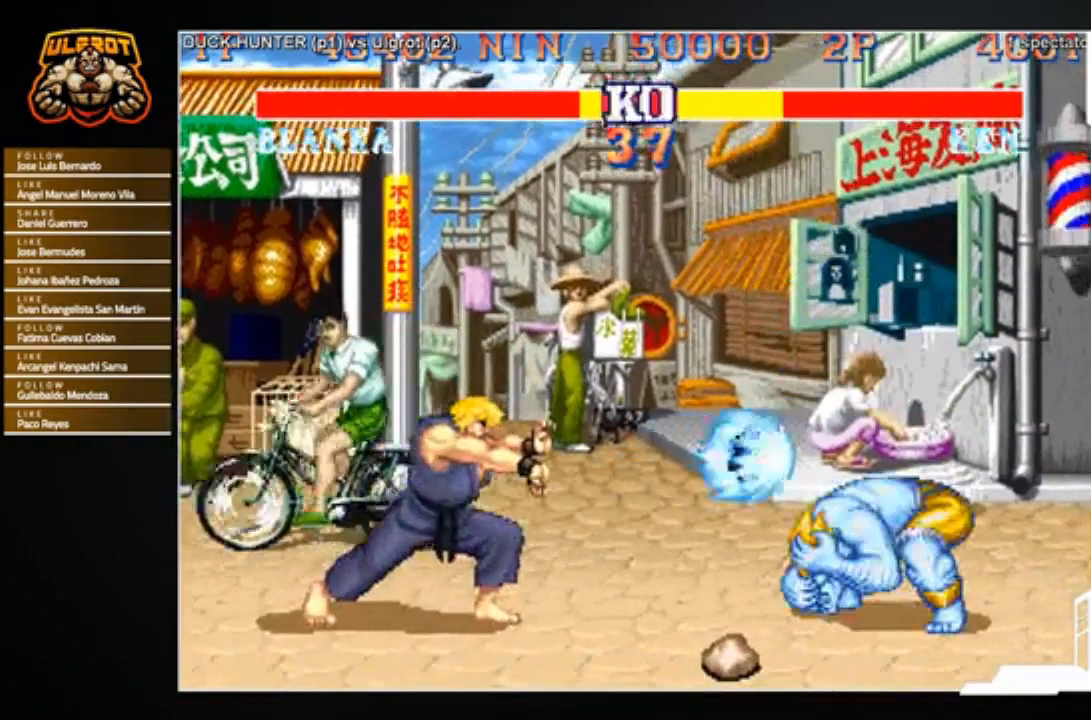
{"buttons": [], "left_stick": "down-left", "events": [[267, "left_stick", "left"], [434, "left_stick", "down-left"]]}
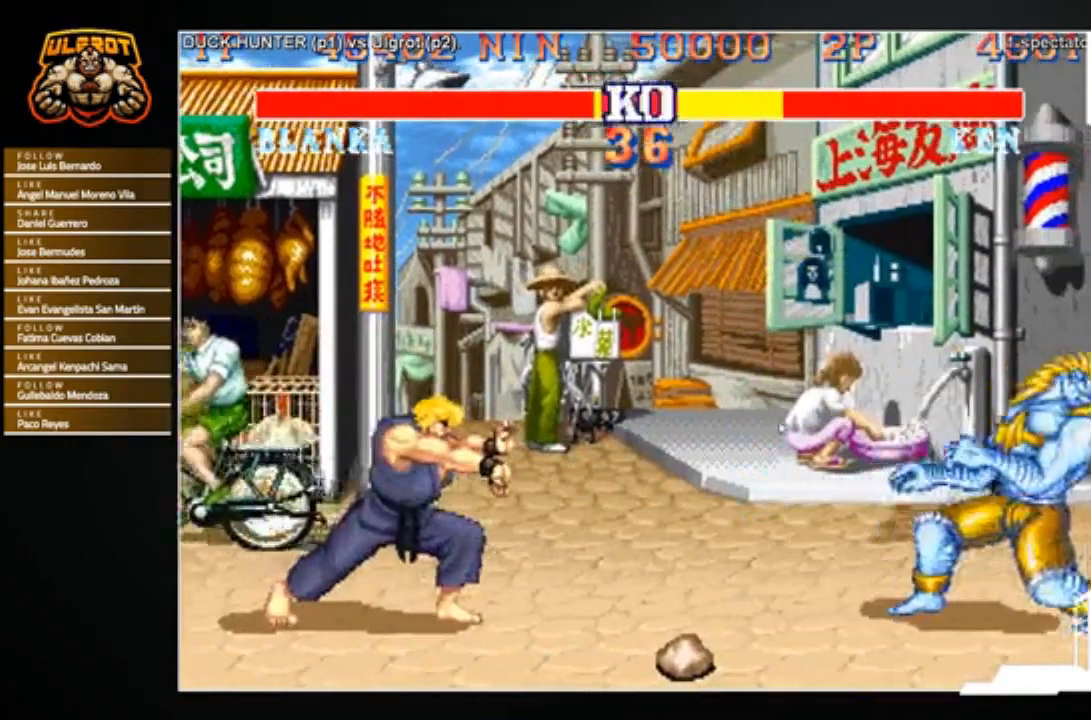
{"buttons": [], "left_stick": "center", "events": [[100, "left_stick", "left"], [333, "left_stick", "down"], [500, "left_stick", "center"]]}
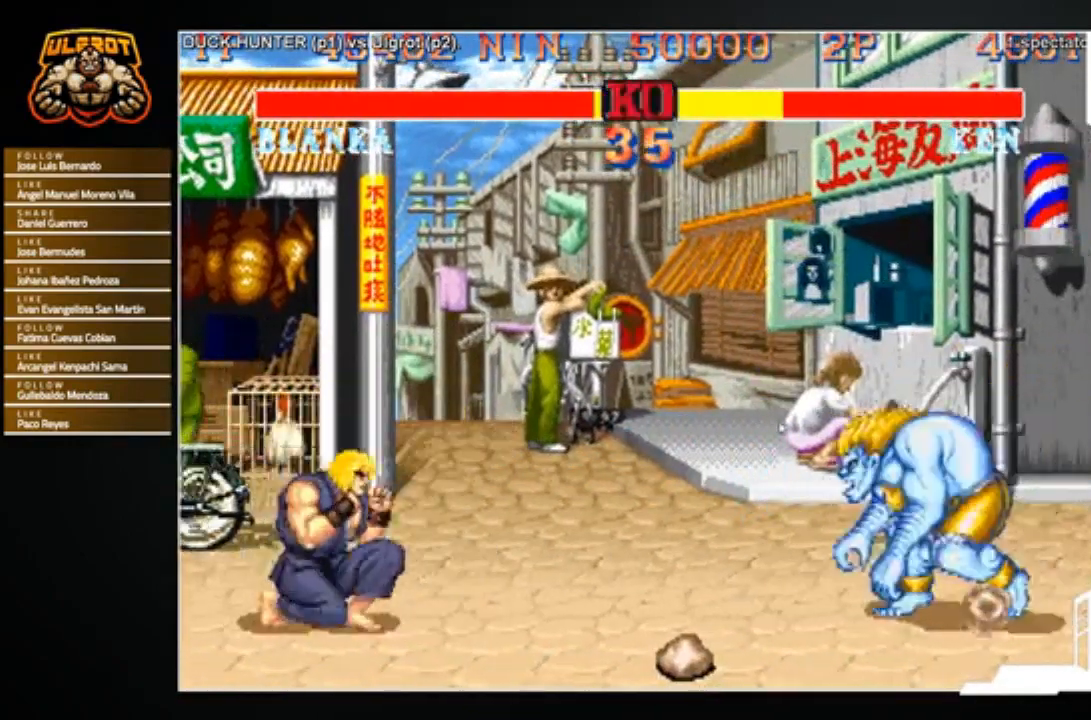
{"buttons": [], "left_stick": "down", "events": [[100, "left_stick", "left"], [367, "left_stick", "down"], [434, "CROSS", "down"], [501, "CROSS", "up"]]}
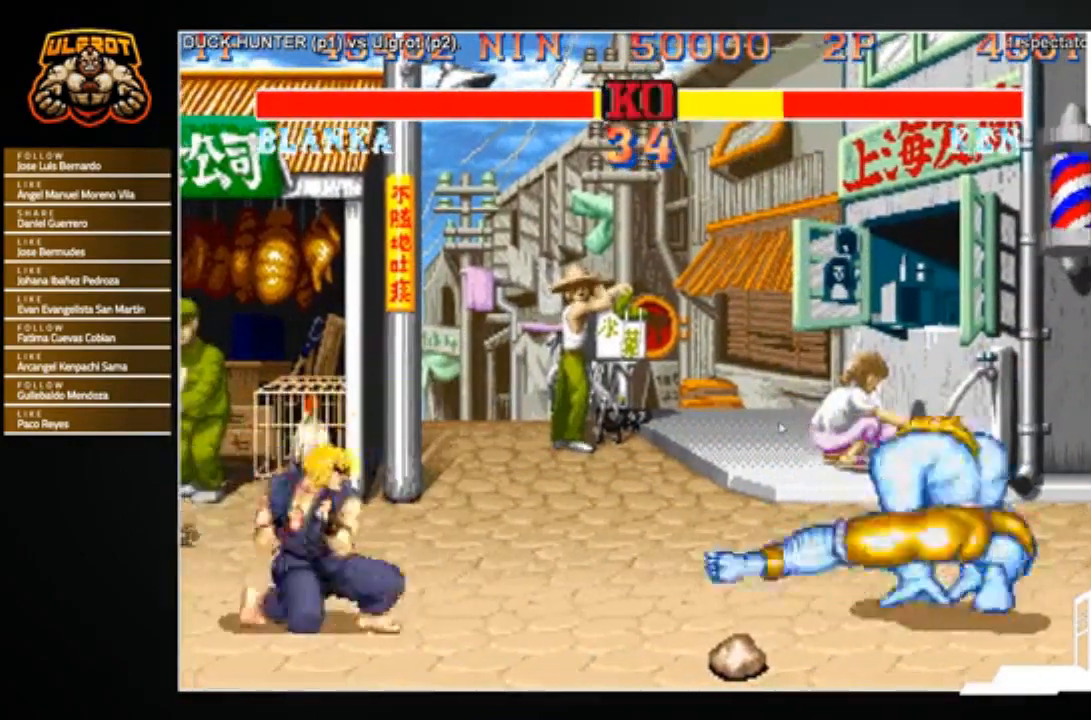
{"buttons": [], "left_stick": "down", "events": [[133, "left_stick", "center"], [200, "left_stick", "left"], [500, "left_stick", "down"]]}
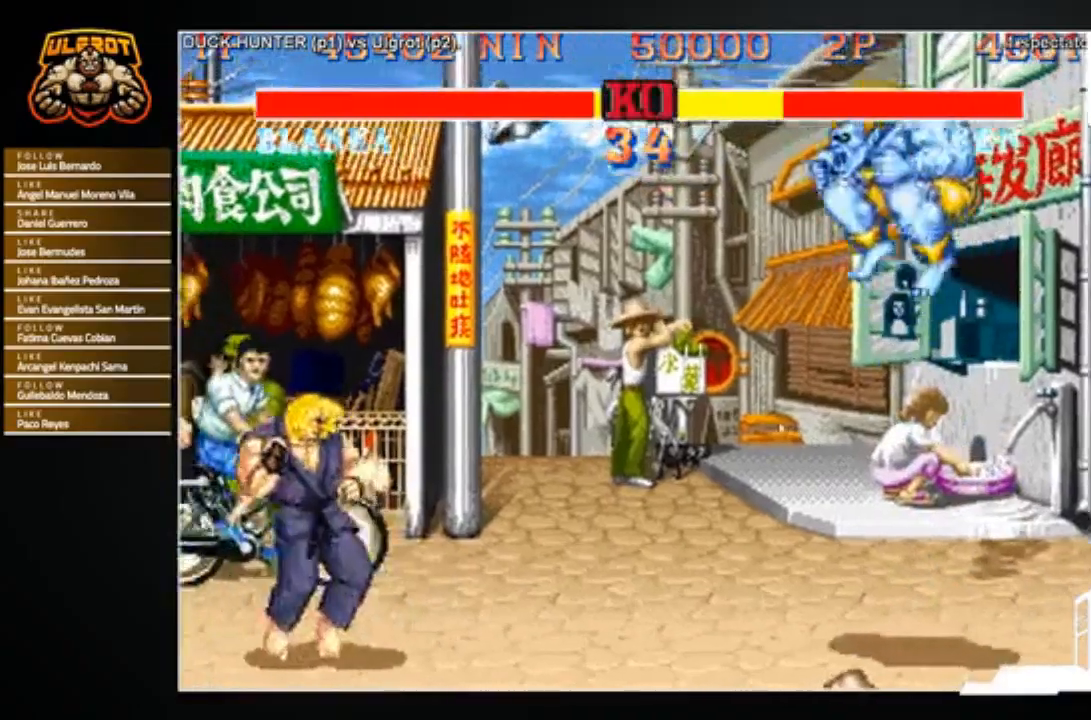
{"buttons": [], "left_stick": "left", "events": [[100, "left_stick", "right"], [134, "SQUARE", "down"], [167, "SQUARE", "up"], [200, "left_stick", "center"], [334, "left_stick", "left"]]}
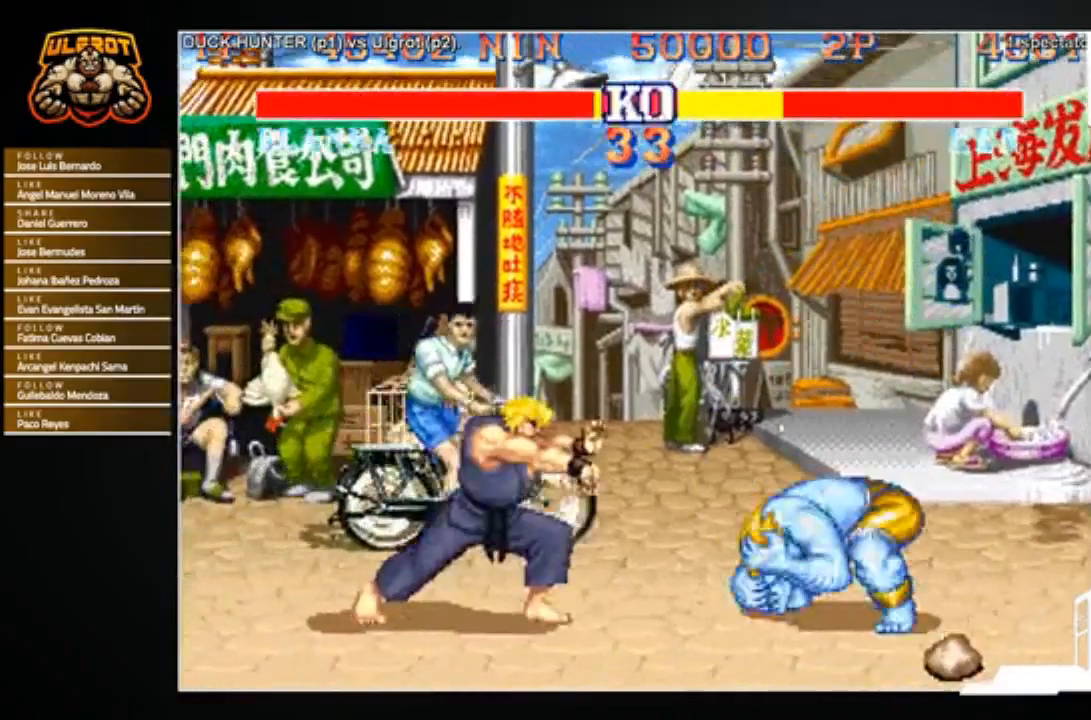
{"buttons": [], "left_stick": "right", "events": [[500, "left_stick", "right"]]}
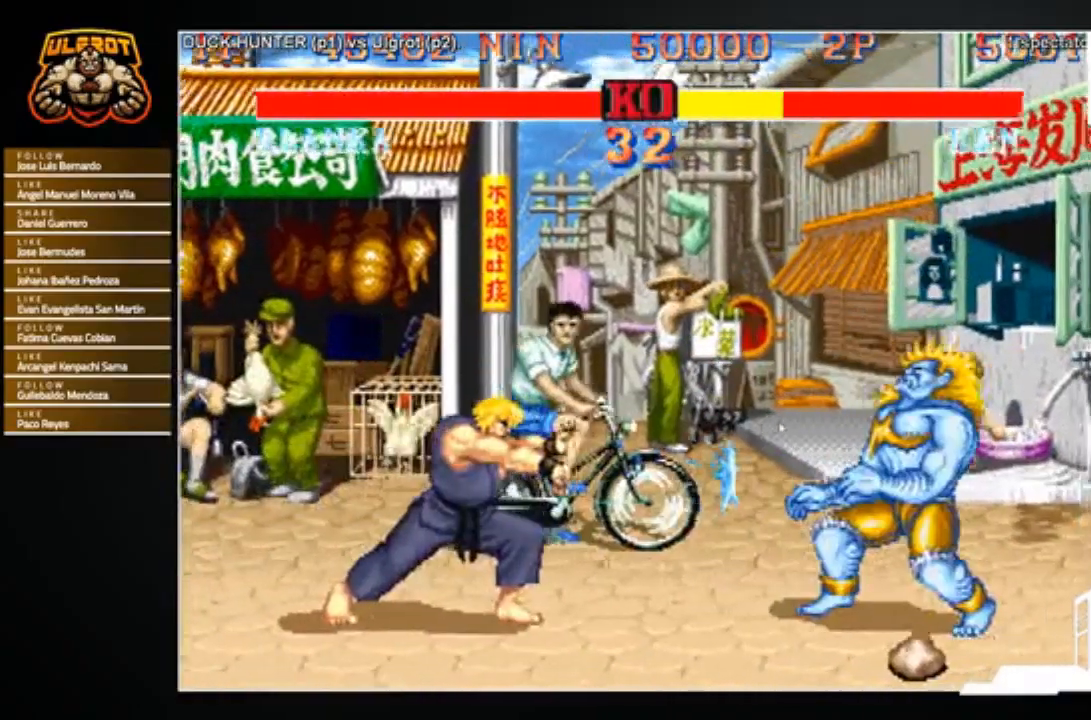
{"buttons": [], "left_stick": "left", "events": [[33, "SQUARE", "down"], [100, "SQUARE", "up"], [134, "SQUARE", "down"], [134, "left_stick", "center"], [234, "SQUARE", "up"], [300, "left_stick", "left"]]}
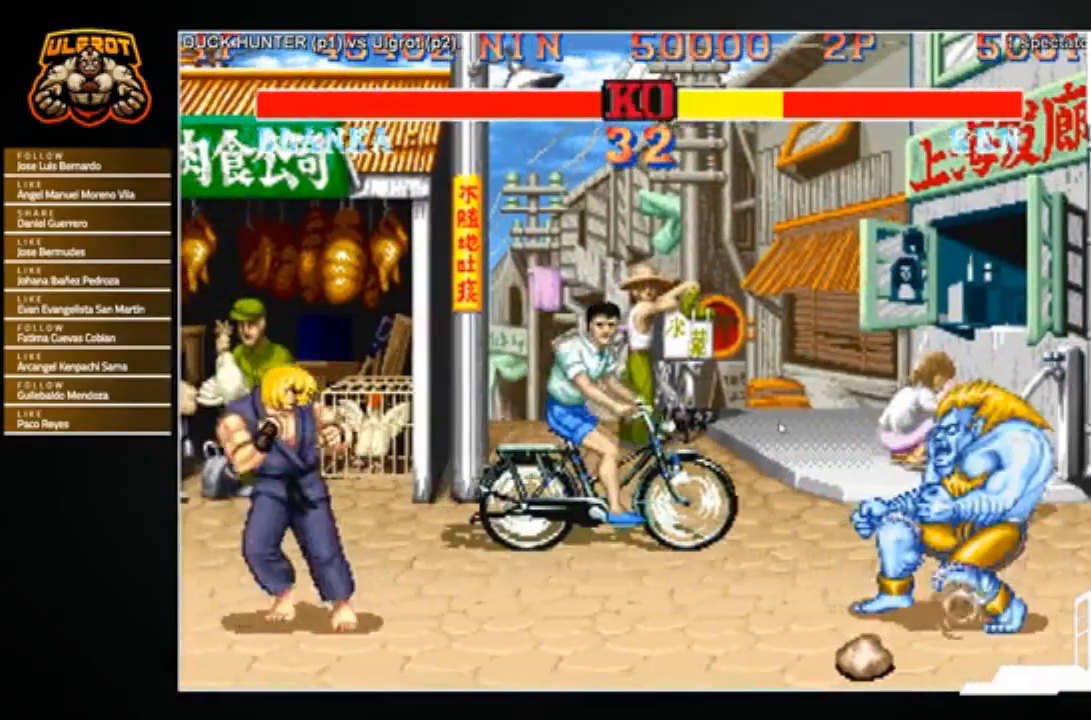
{"buttons": [], "left_stick": "down-left", "events": [[300, "left_stick", "right"], [400, "left_stick", "down-left"]]}
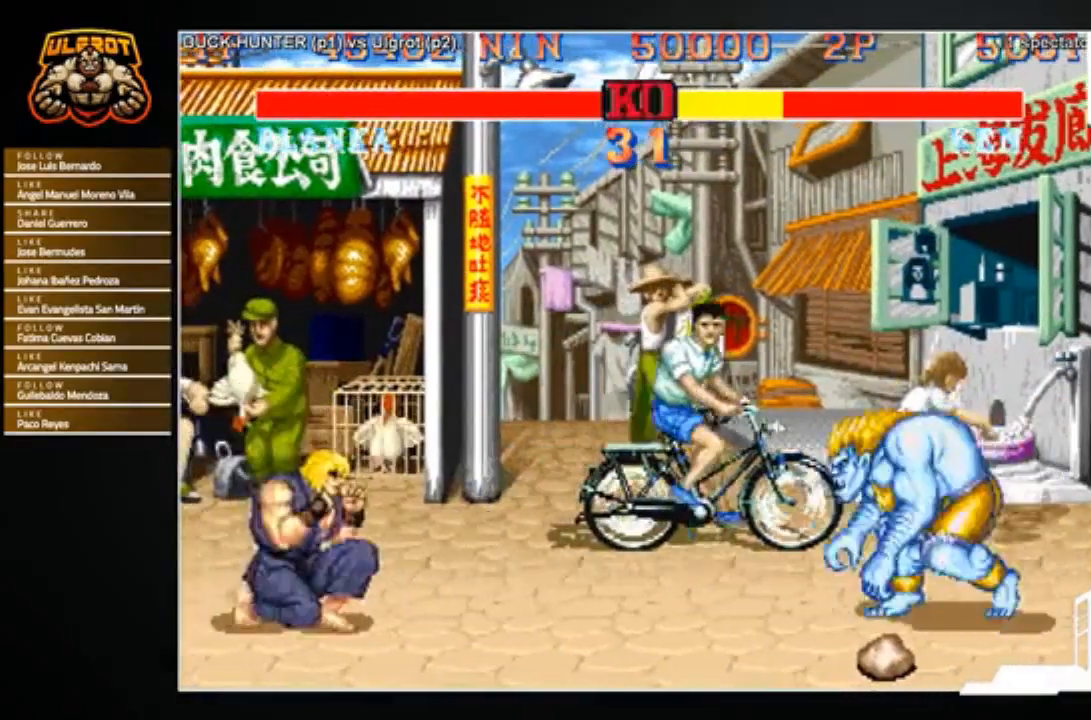
{"buttons": ["SQUARE"], "left_stick": "down", "events": [[34, "left_stick", "left"], [367, "left_stick", "down"], [467, "SQUARE", "down"]]}
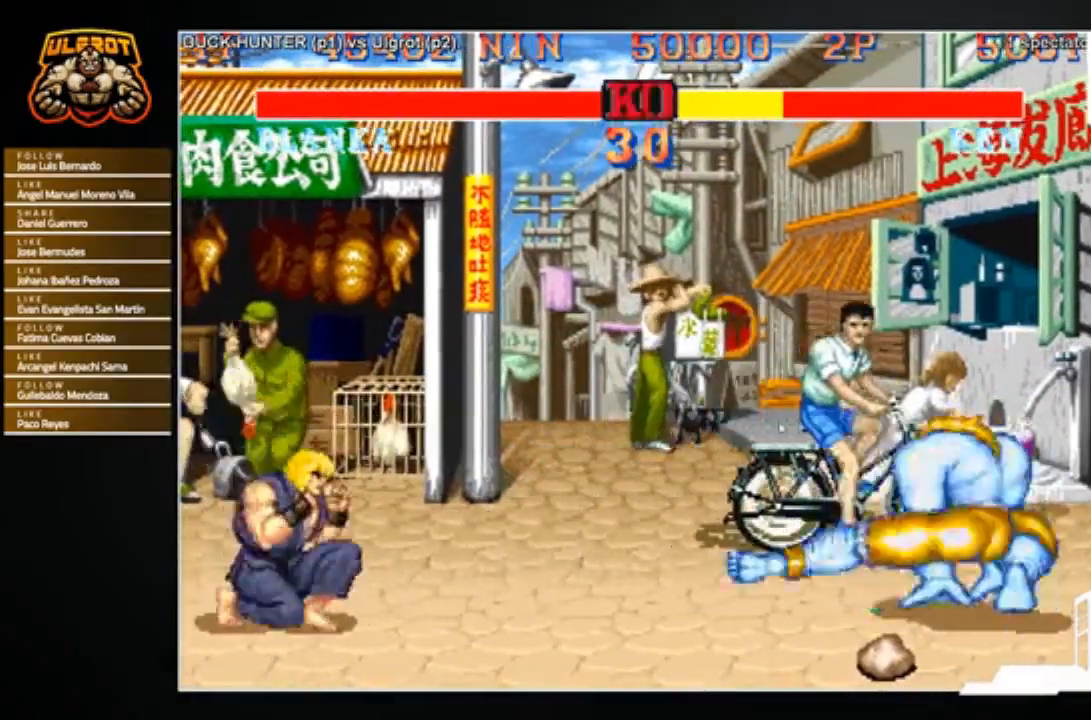
{"buttons": ["TRIANGLE"], "left_stick": "center", "events": [[33, "SQUARE", "up"], [33, "left_stick", "center"], [200, "left_stick", "left"], [300, "left_stick", "down"], [467, "TRIANGLE", "down"], [467, "left_stick", "center"]]}
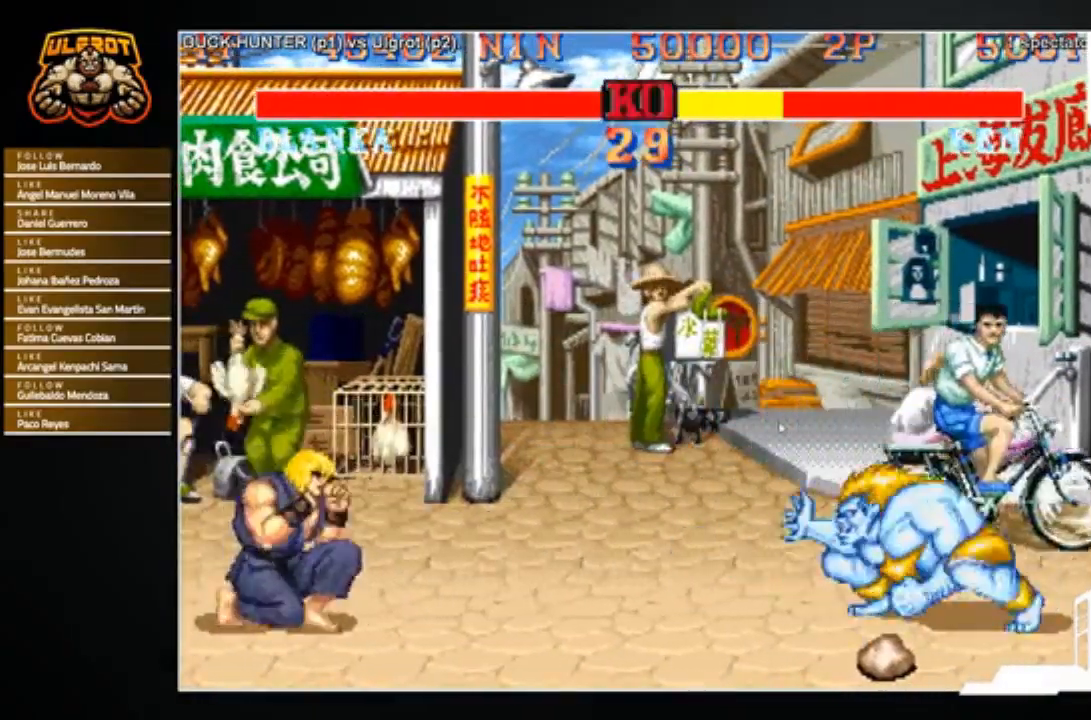
{"buttons": [], "left_stick": "left", "events": [[34, "TRIANGLE", "up"], [67, "left_stick", "left"]]}
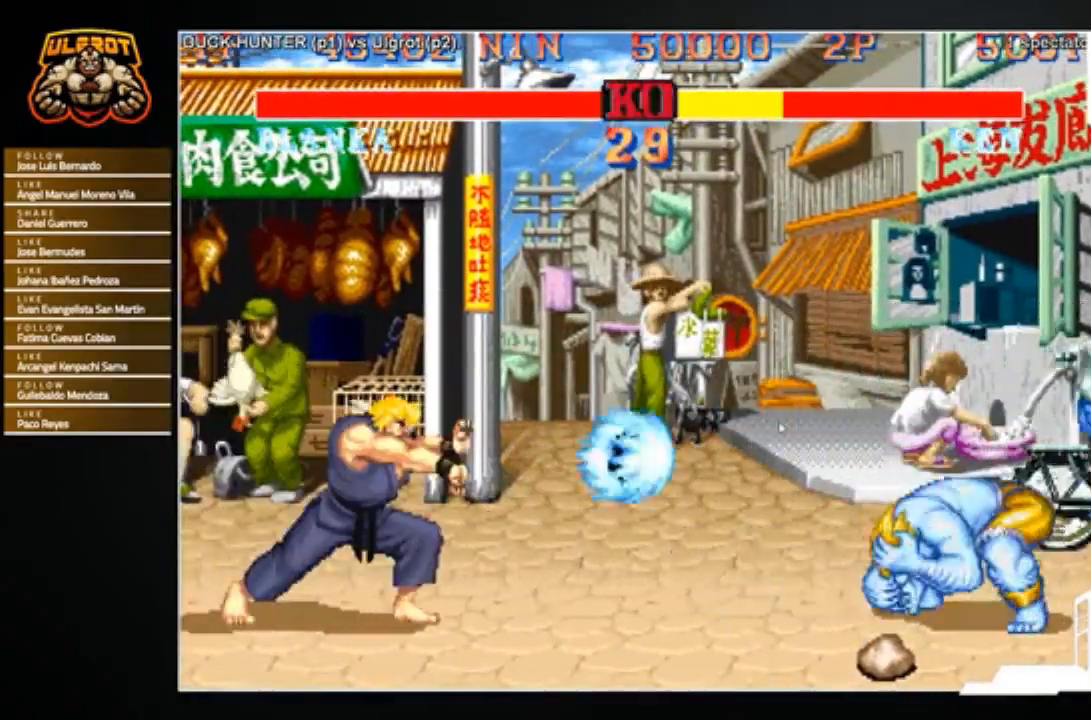
{"buttons": [], "left_stick": "left", "events": []}
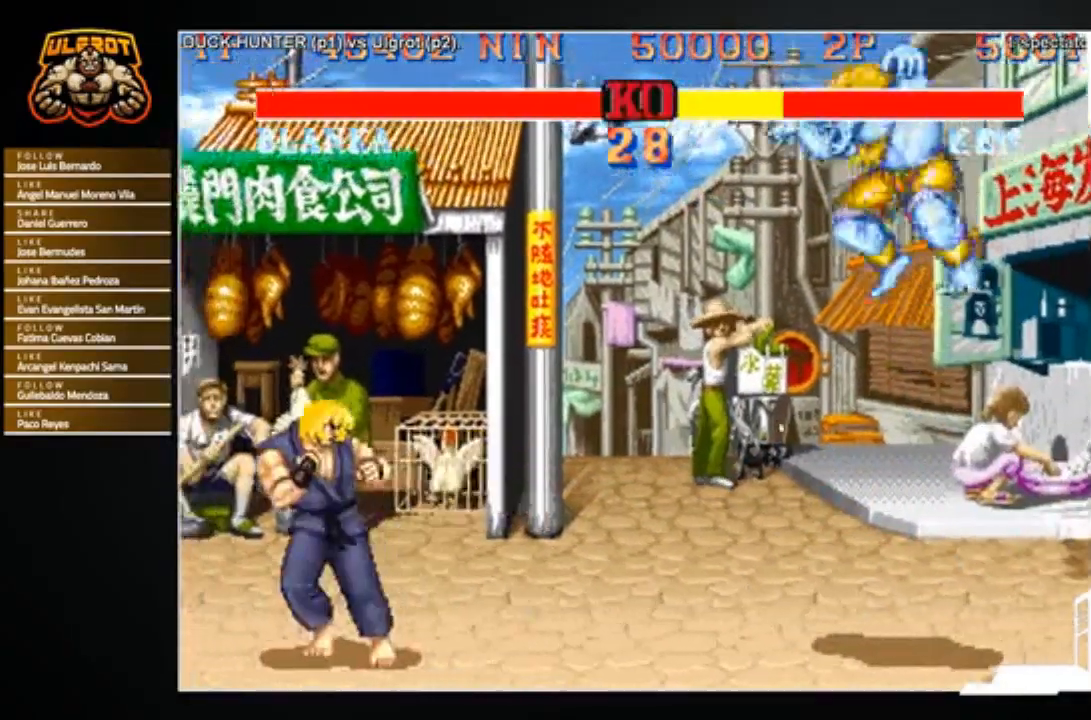
{"buttons": [], "left_stick": "down-right", "events": [[67, "left_stick", "right"], [167, "left_stick", "left"], [467, "left_stick", "down-right"]]}
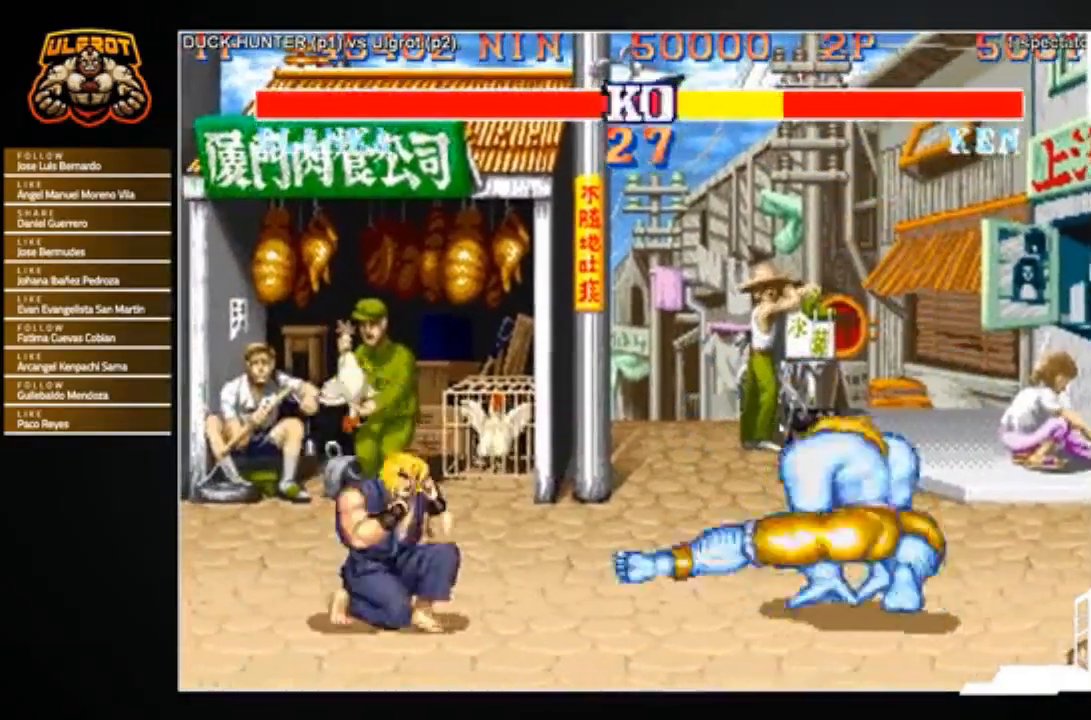
{"buttons": [], "left_stick": "left", "events": [[133, "SQUARE", "down"], [133, "left_stick", "center"], [200, "SQUARE", "up"], [200, "left_stick", "left"]]}
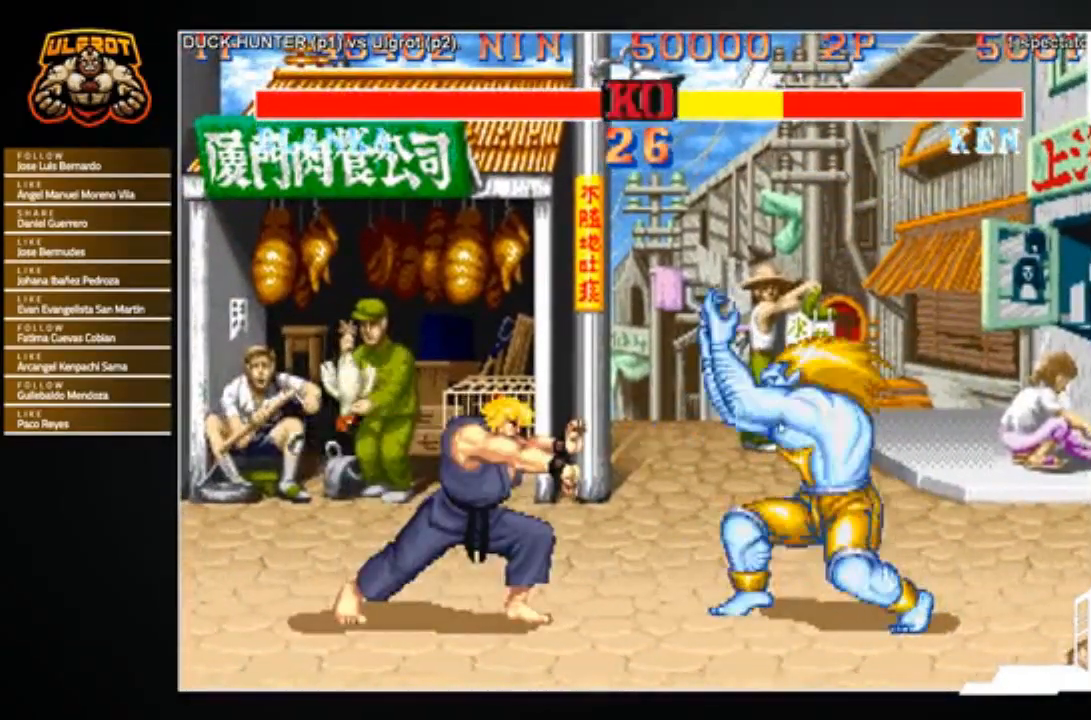
{"buttons": [], "left_stick": "left", "events": []}
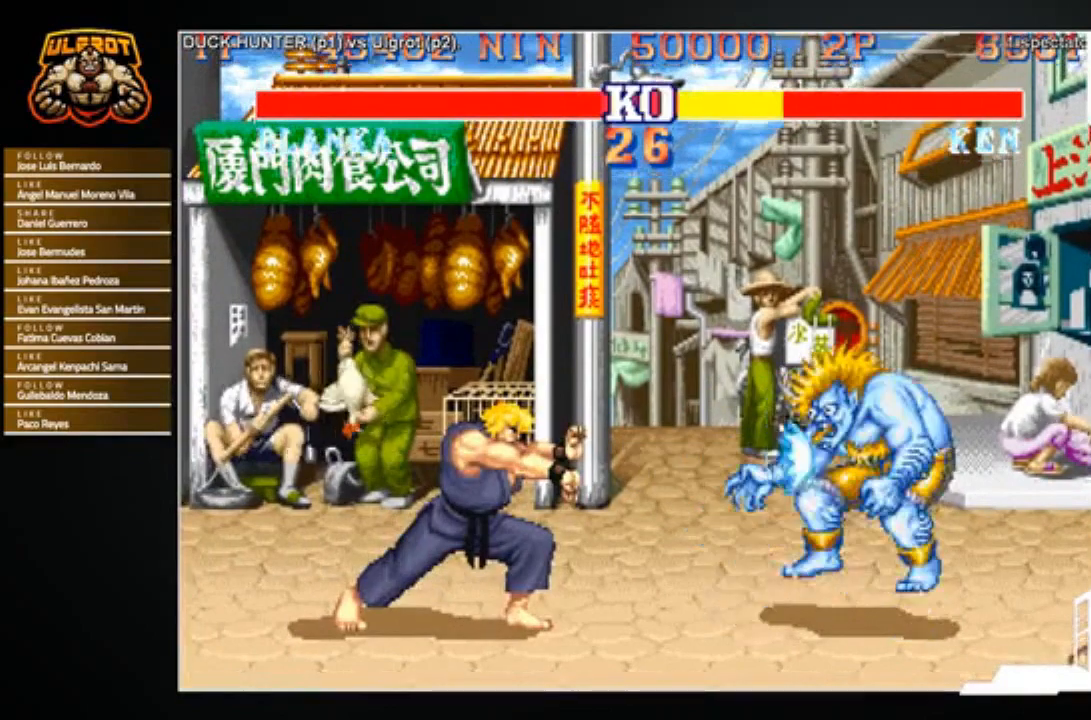
{"buttons": [], "left_stick": "center", "events": [[100, "left_stick", "center"], [300, "SQUARE", "down"], [367, "SQUARE", "up"]]}
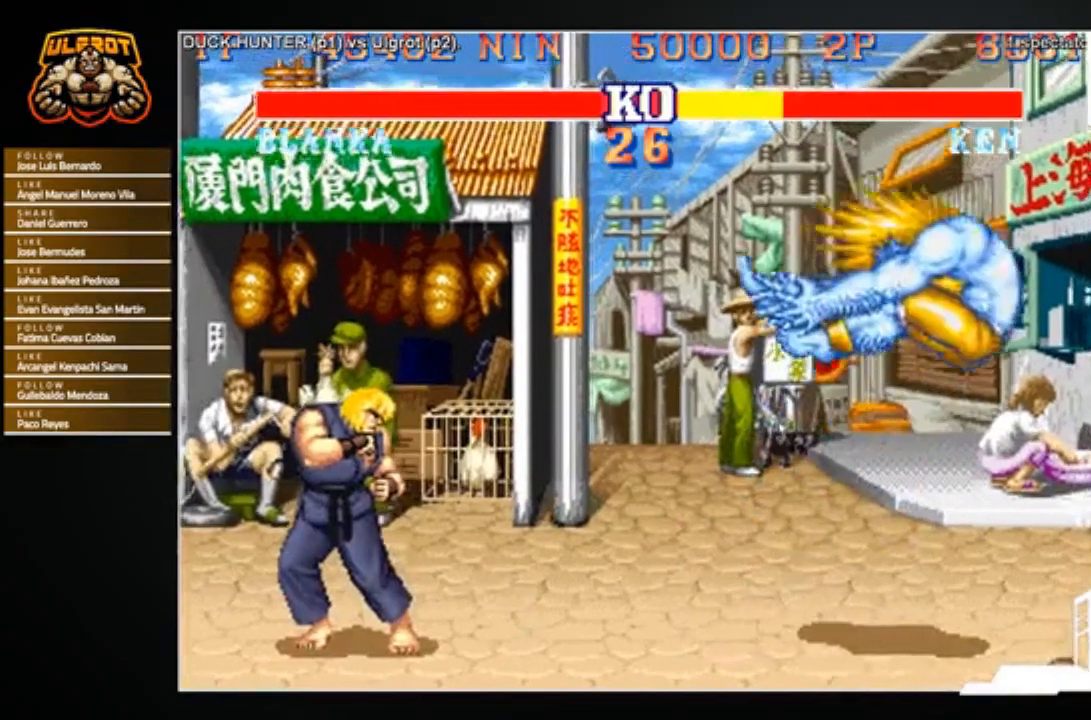
{"buttons": [], "left_stick": "center", "events": []}
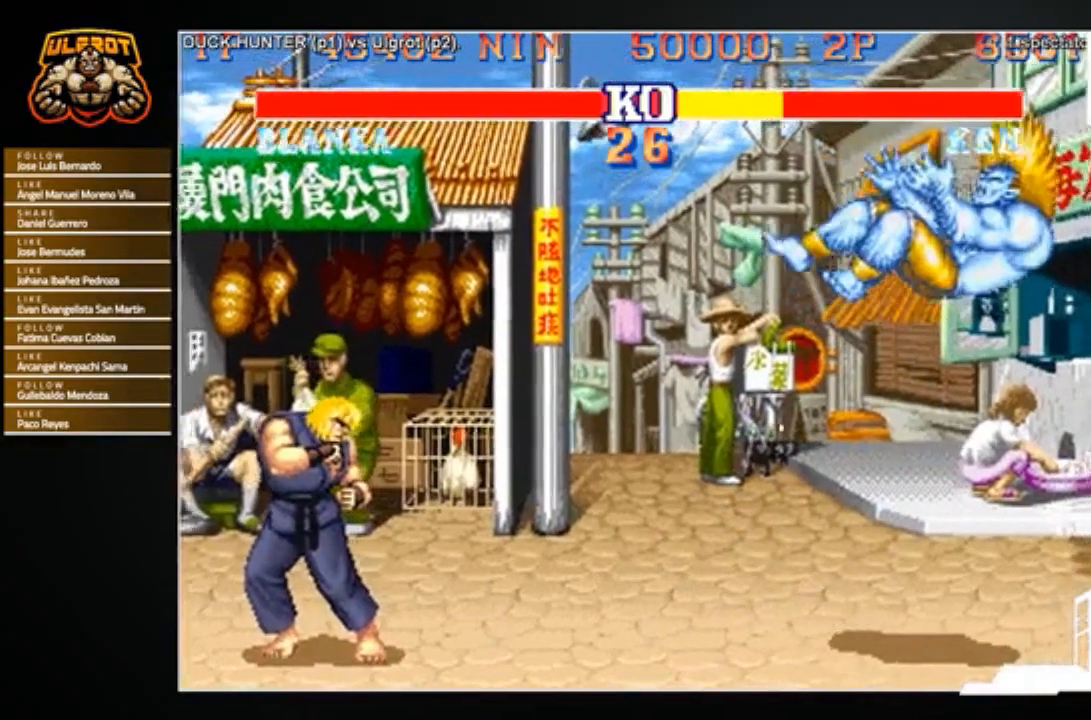
{"buttons": [], "left_stick": "center", "events": []}
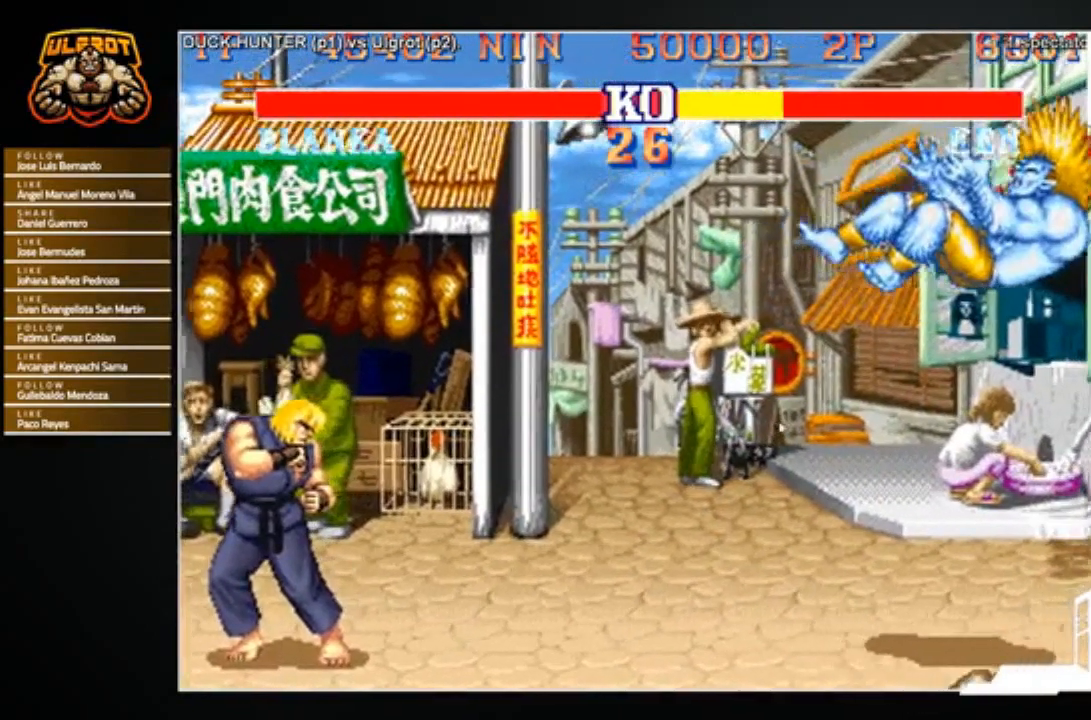
{"buttons": [], "left_stick": "right", "events": [[67, "SQUARE", "down"], [100, "SQUARE", "up"], [167, "left_stick", "right"]]}
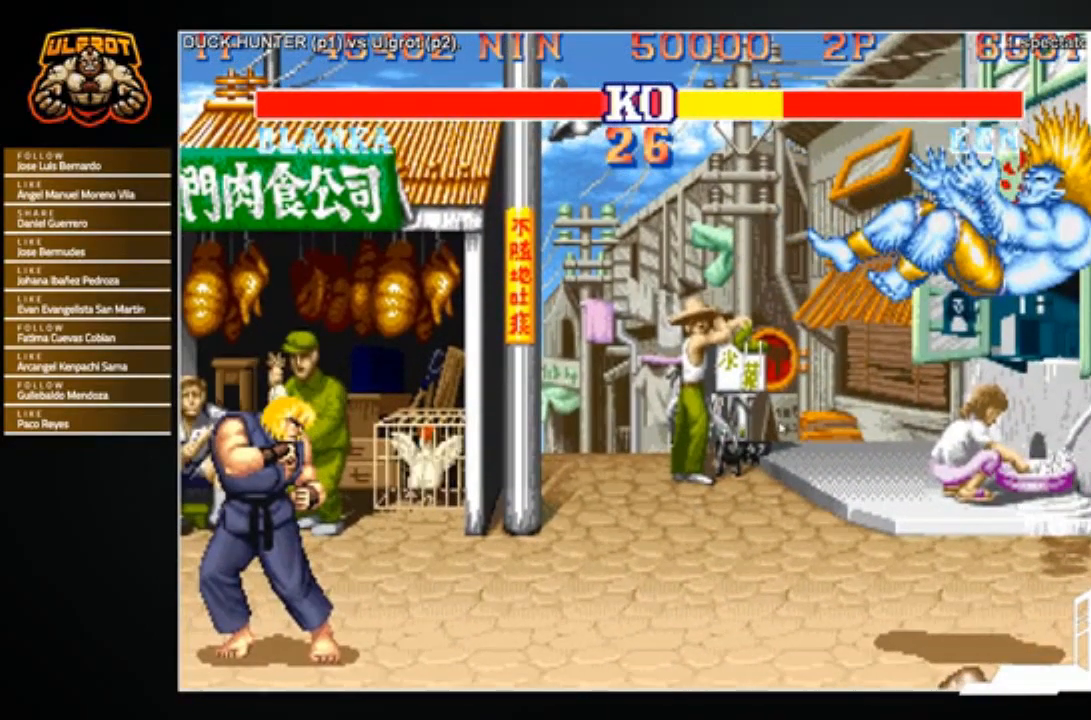
{"buttons": [], "left_stick": "center", "events": [[166, "left_stick", "center"]]}